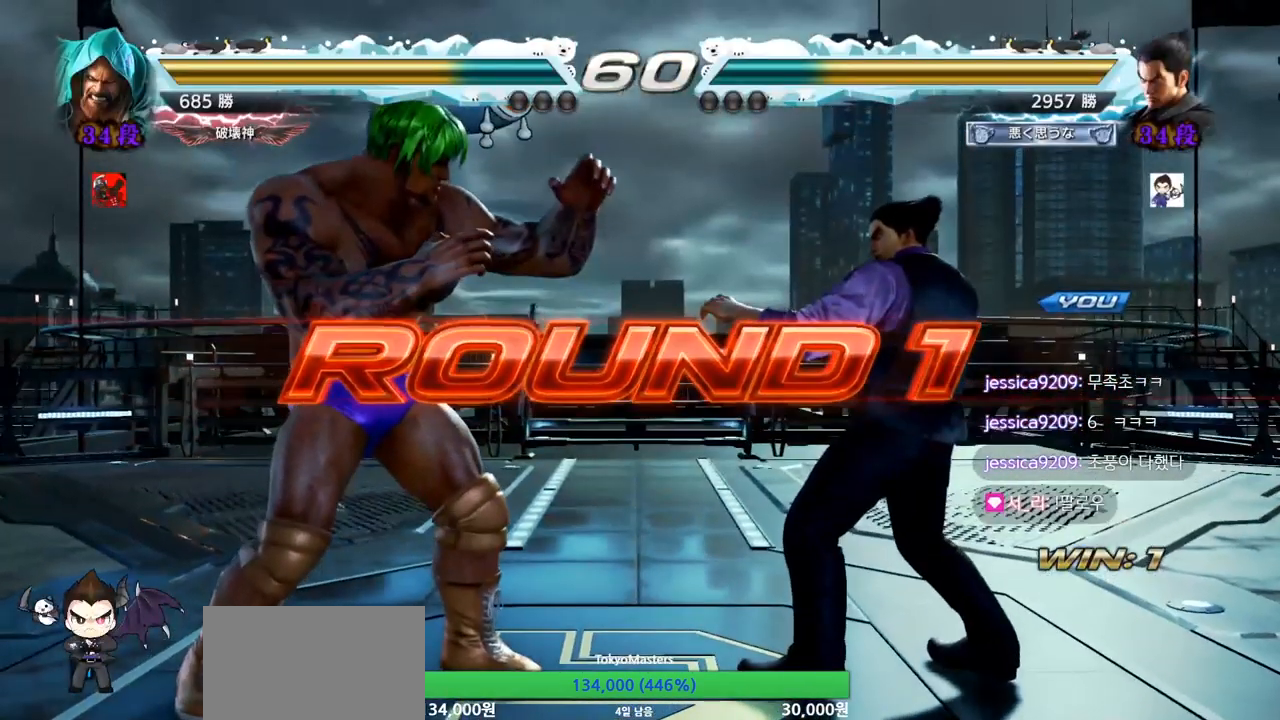
Gameplay with a controller (arcade stick); each line is a JSON object with the inputs held at the frame after it. "events" lists button and stick changes between this image and that frame as [ms after this image, input, new state], when the widget could be followed in between. Not read: L3 R3 SQUARE.
{"buttons": ["TRIANGLE"], "left_stick": "center", "events": [[101, "TRIANGLE", "down"], [117, "TRIANGLE", "up"], [234, "TRIANGLE", "down"], [334, "TRIANGLE", "up"], [501, "TRIANGLE", "down"]]}
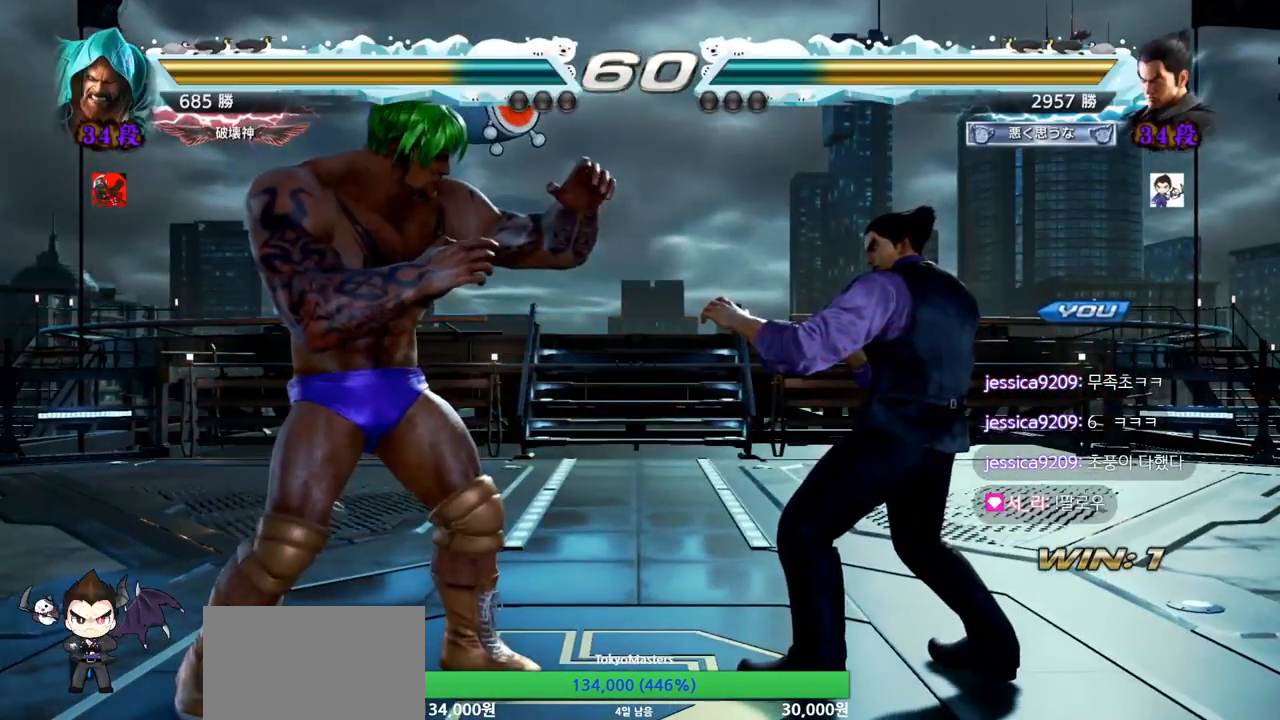
{"buttons": ["TRIANGLE"], "left_stick": "center", "events": [[67, "TRIANGLE", "up"], [417, "TRIANGLE", "down"]]}
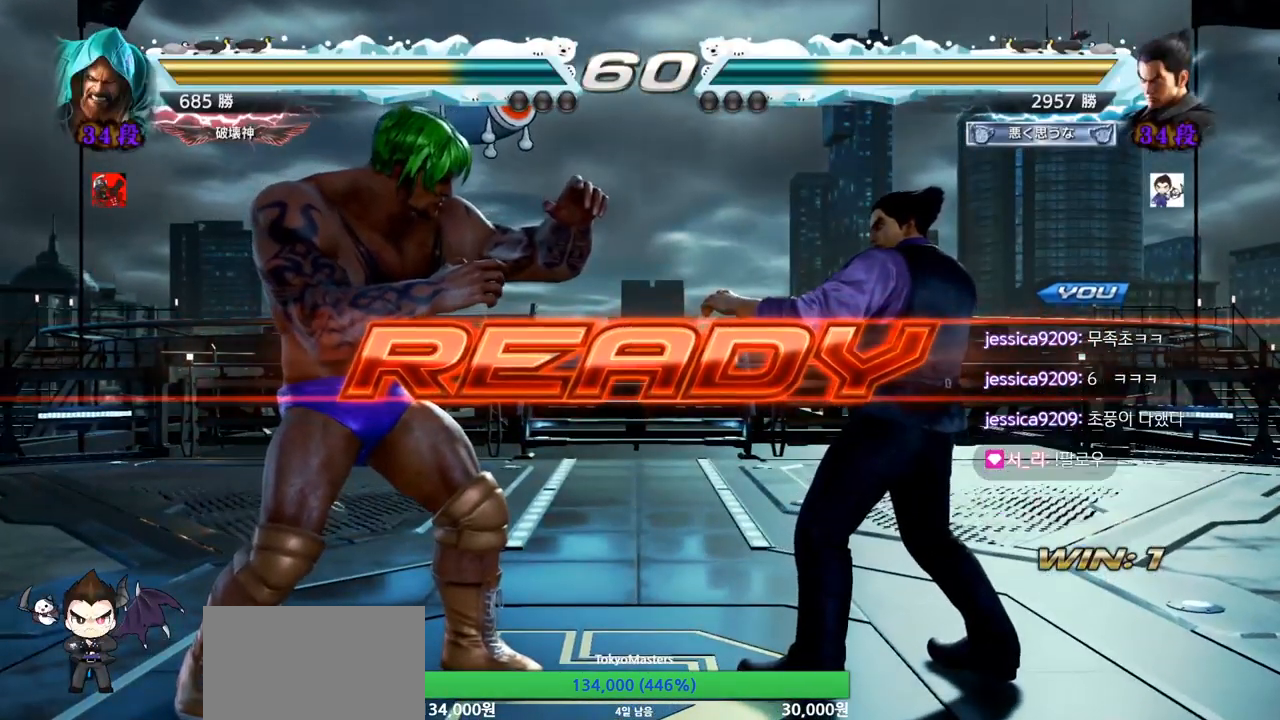
{"buttons": ["TRIANGLE"], "left_stick": "center", "events": [[101, "TRIANGLE", "up"], [151, "TRIANGLE", "down"], [284, "left_stick", "down"], [351, "TRIANGLE", "up"], [368, "TRIANGLE", "down"], [384, "TRIANGLE", "up"], [384, "left_stick", "center"], [451, "TRIANGLE", "down"]]}
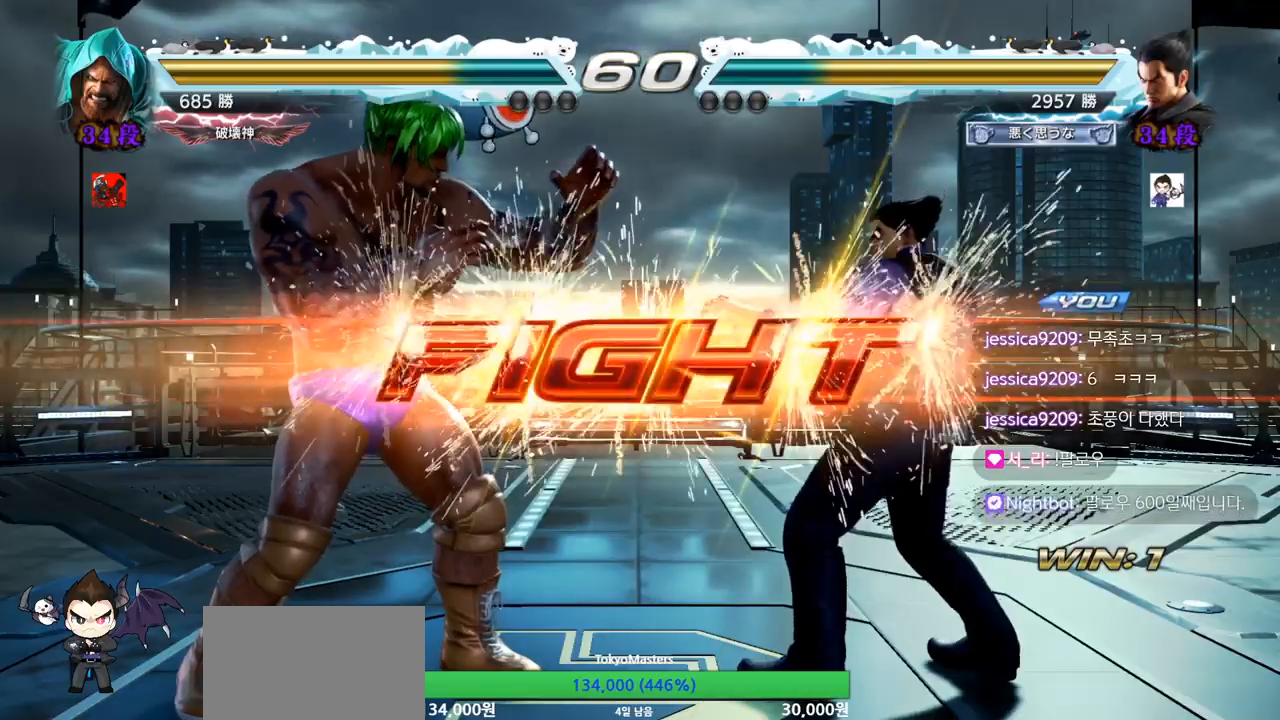
{"buttons": [], "left_stick": "center", "events": [[167, "TRIANGLE", "up"], [184, "left_stick", "left"], [417, "left_stick", "center"]]}
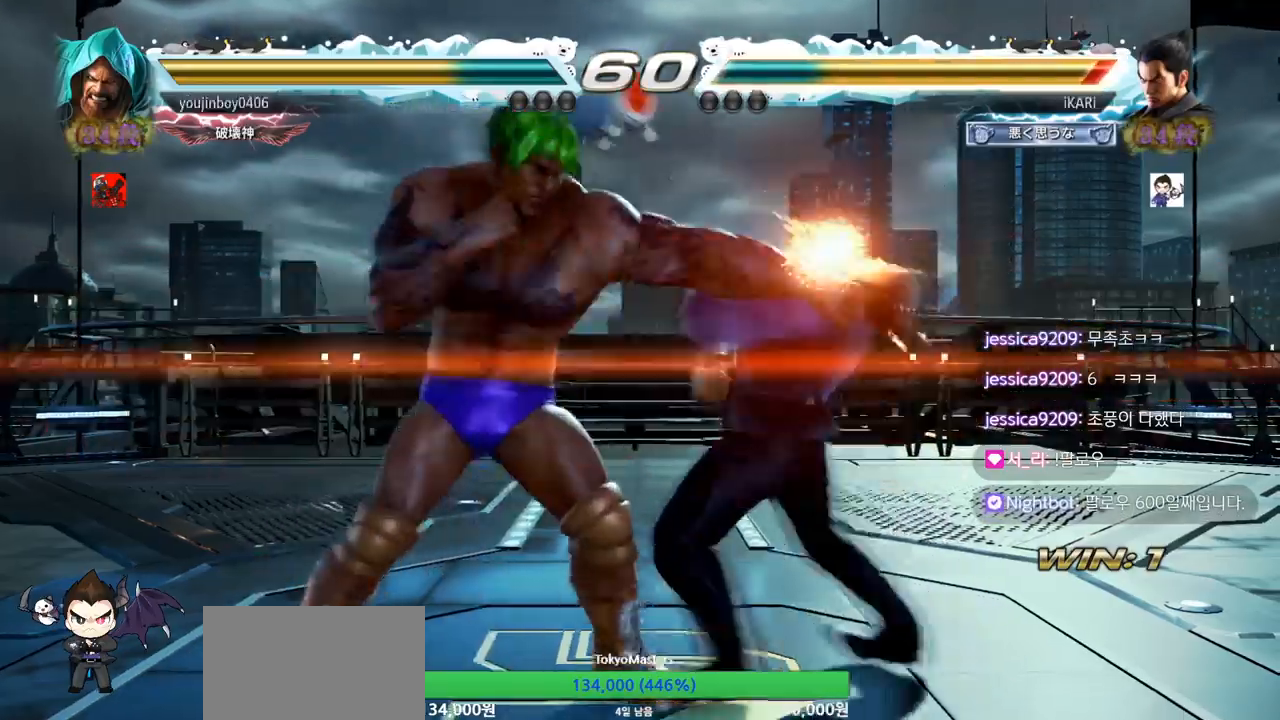
{"buttons": [], "left_stick": "center", "events": [[267, "left_stick", "right"], [500, "left_stick", "center"]]}
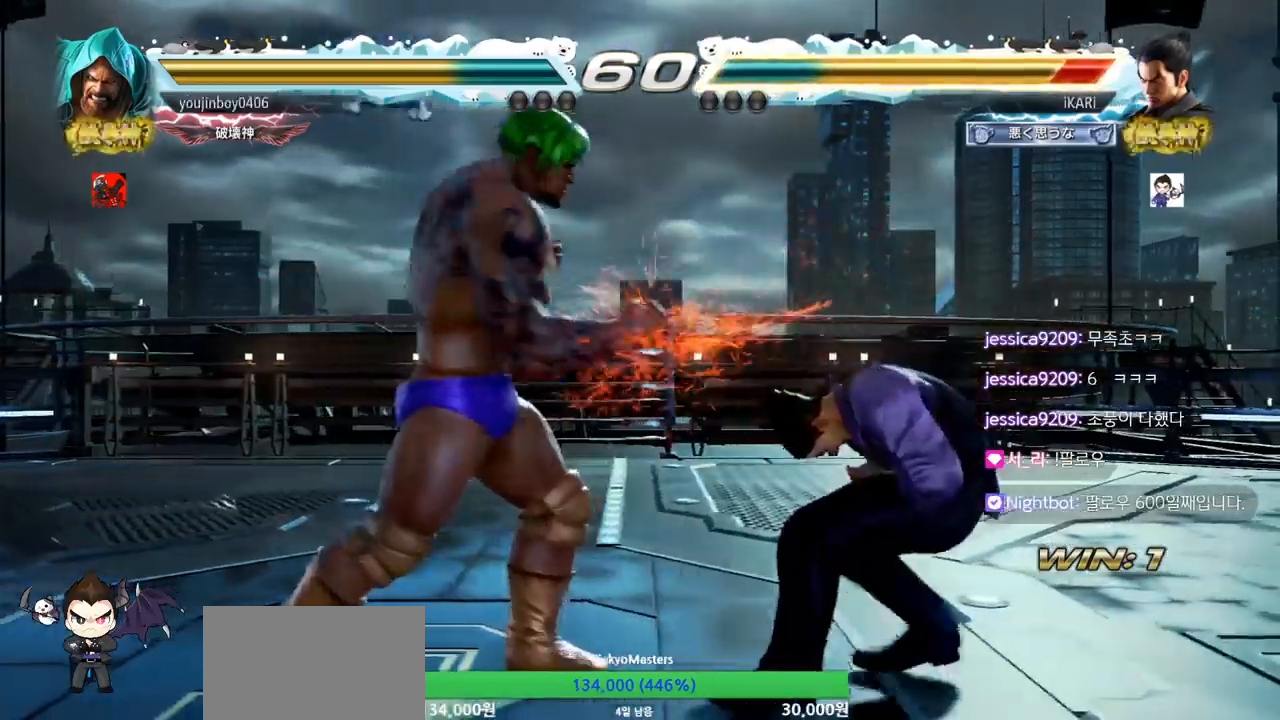
{"buttons": [], "left_stick": "right", "events": [[201, "left_stick", "right"], [251, "left_stick", "center"], [334, "left_stick", "right"]]}
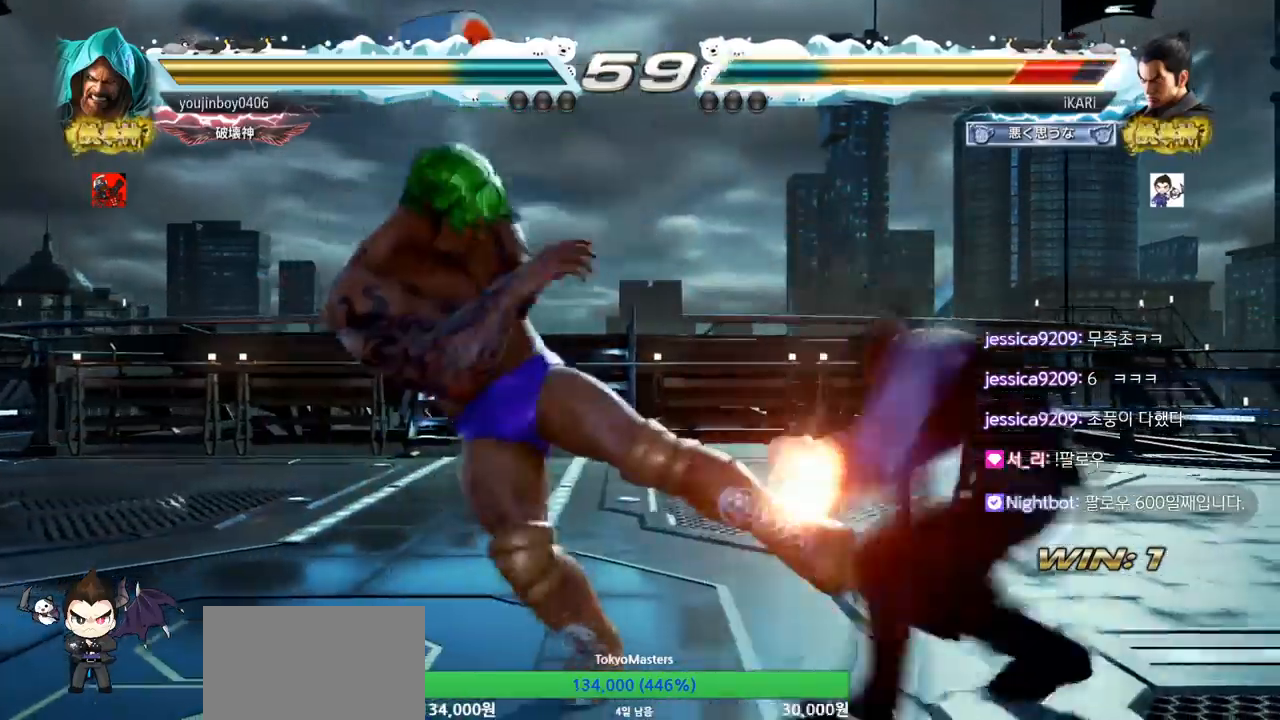
{"buttons": [], "left_stick": "center", "events": [[183, "left_stick", "center"]]}
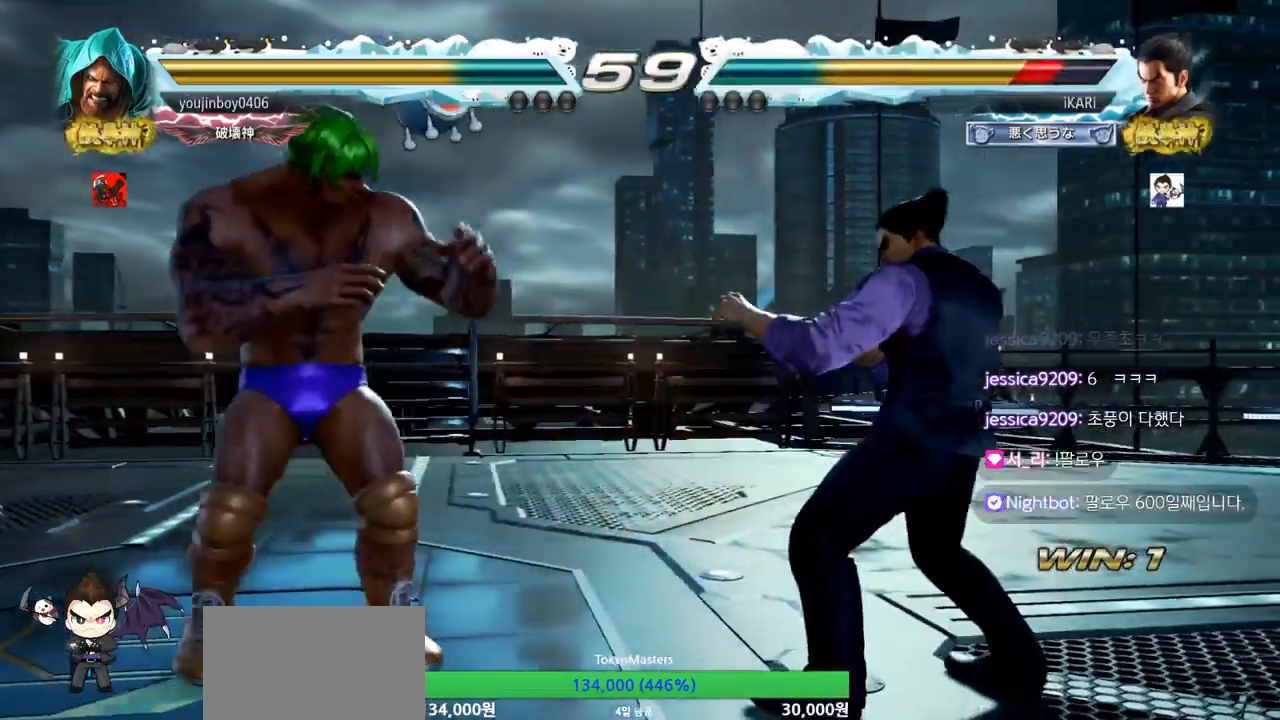
{"buttons": [], "left_stick": "down", "events": [[17, "left_stick", "right"], [184, "left_stick", "down"], [234, "left_stick", "center"], [401, "left_stick", "down"]]}
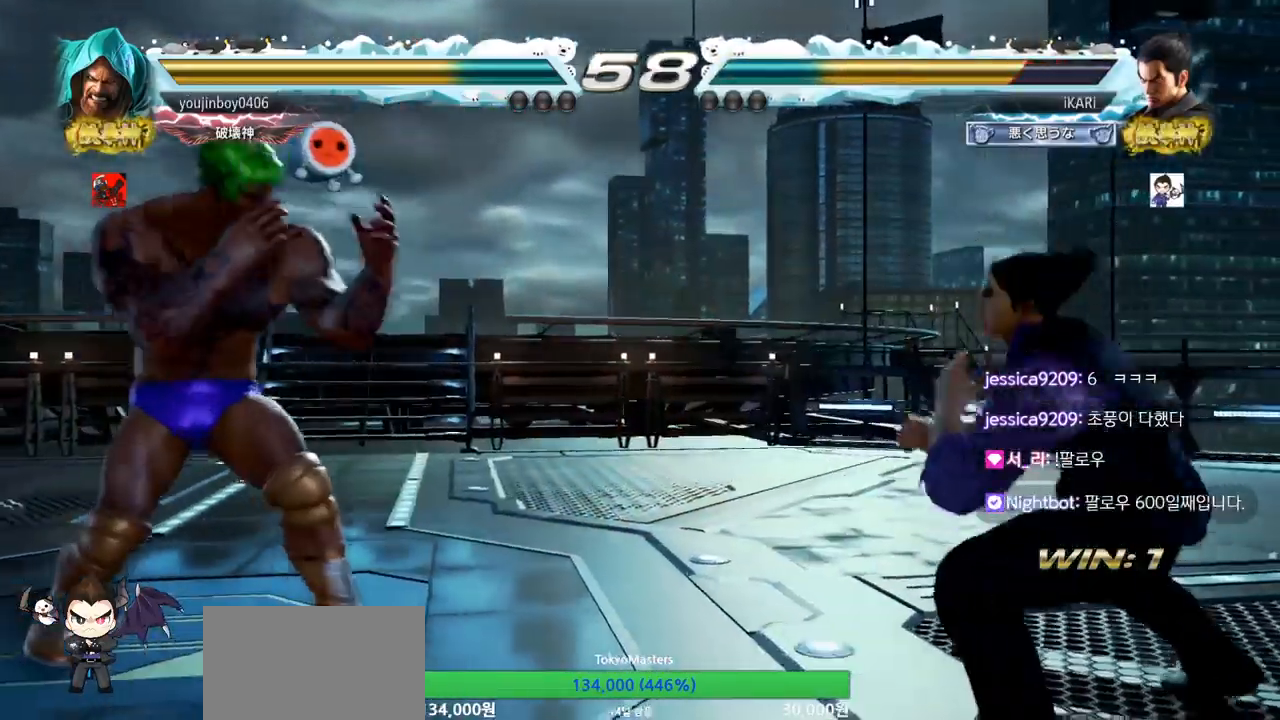
{"buttons": [], "left_stick": "down", "events": [[33, "left_stick", "center"], [150, "left_stick", "right"], [200, "left_stick", "center"], [267, "left_stick", "right"], [450, "left_stick", "down"]]}
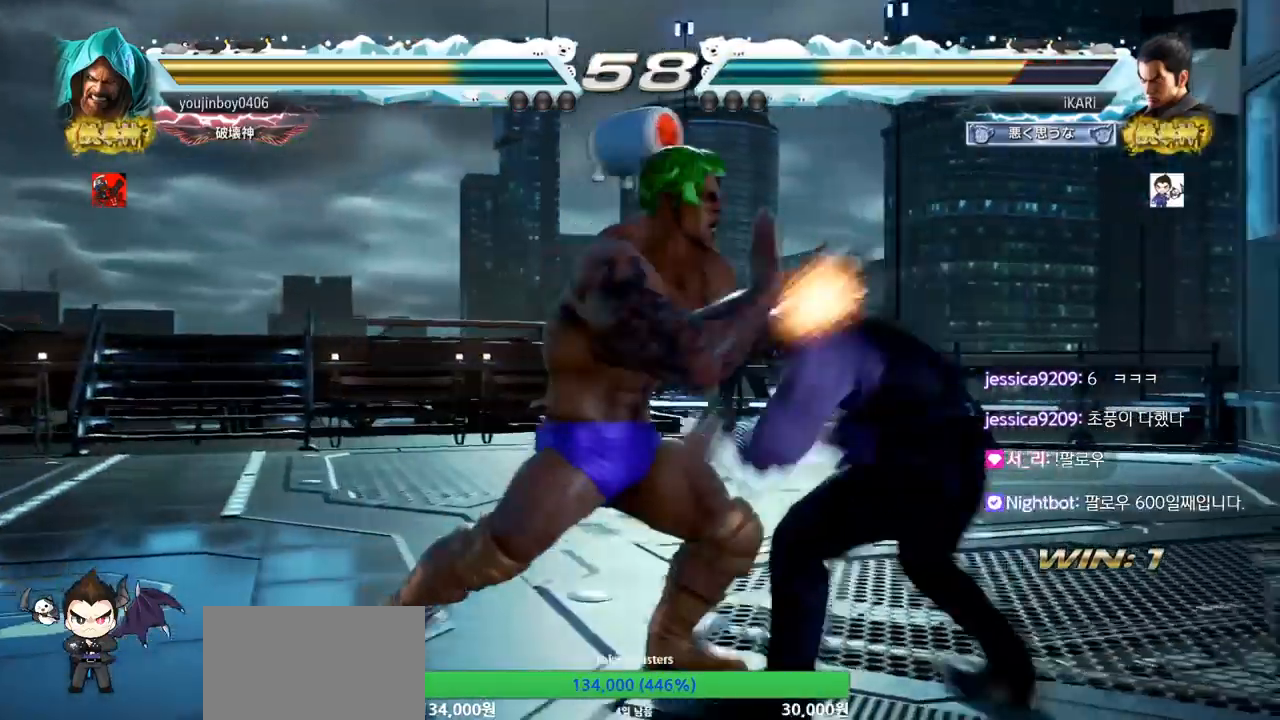
{"buttons": [], "left_stick": "center", "events": [[251, "left_stick", "center"], [417, "left_stick", "right"], [467, "left_stick", "center"]]}
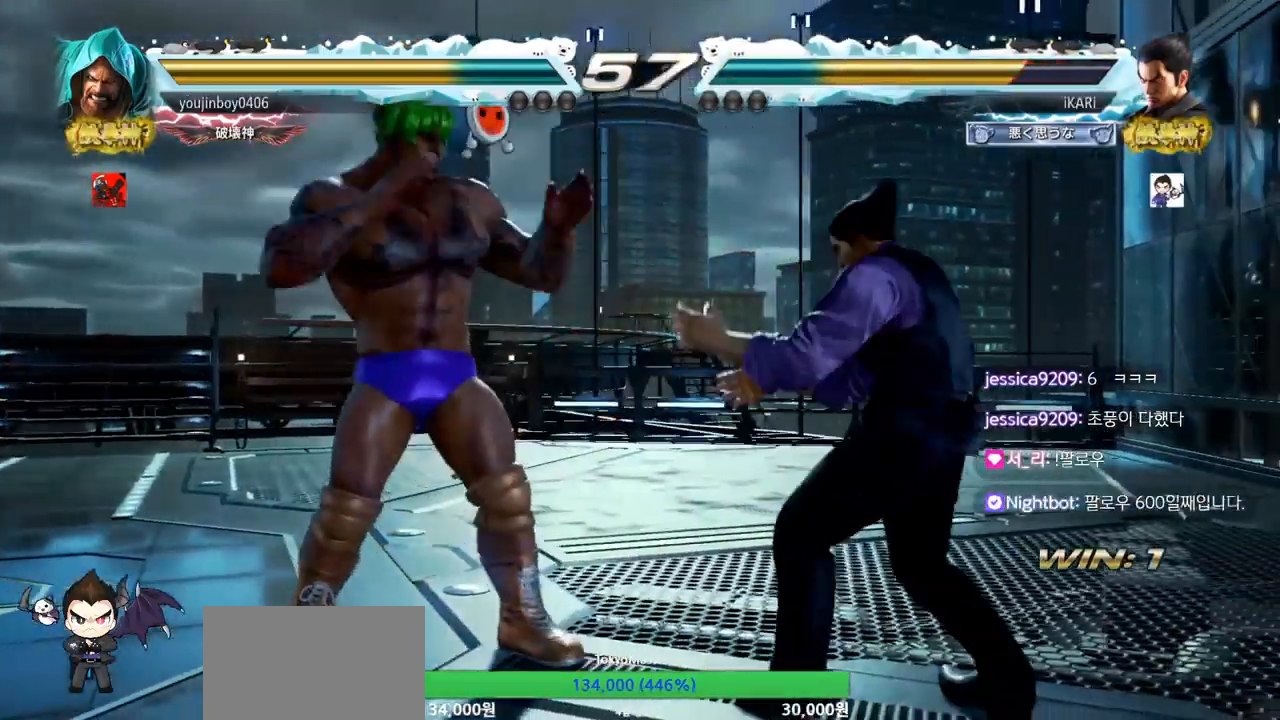
{"buttons": [], "left_stick": "center", "events": [[50, "left_stick", "right"], [100, "left_stick", "center"], [167, "left_stick", "right"], [400, "left_stick", "center"]]}
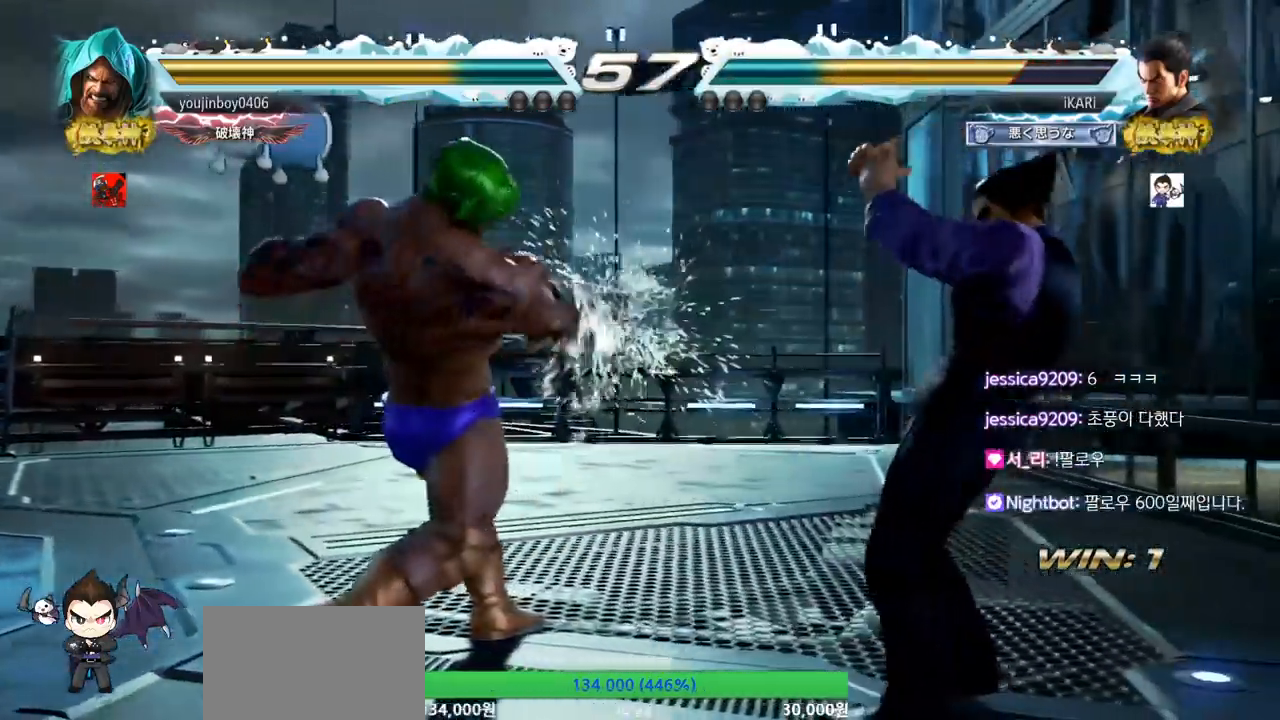
{"buttons": [], "left_stick": "right", "events": [[67, "left_stick", "left"], [117, "left_stick", "center"], [184, "left_stick", "left"], [251, "left_stick", "center"], [351, "left_stick", "right"]]}
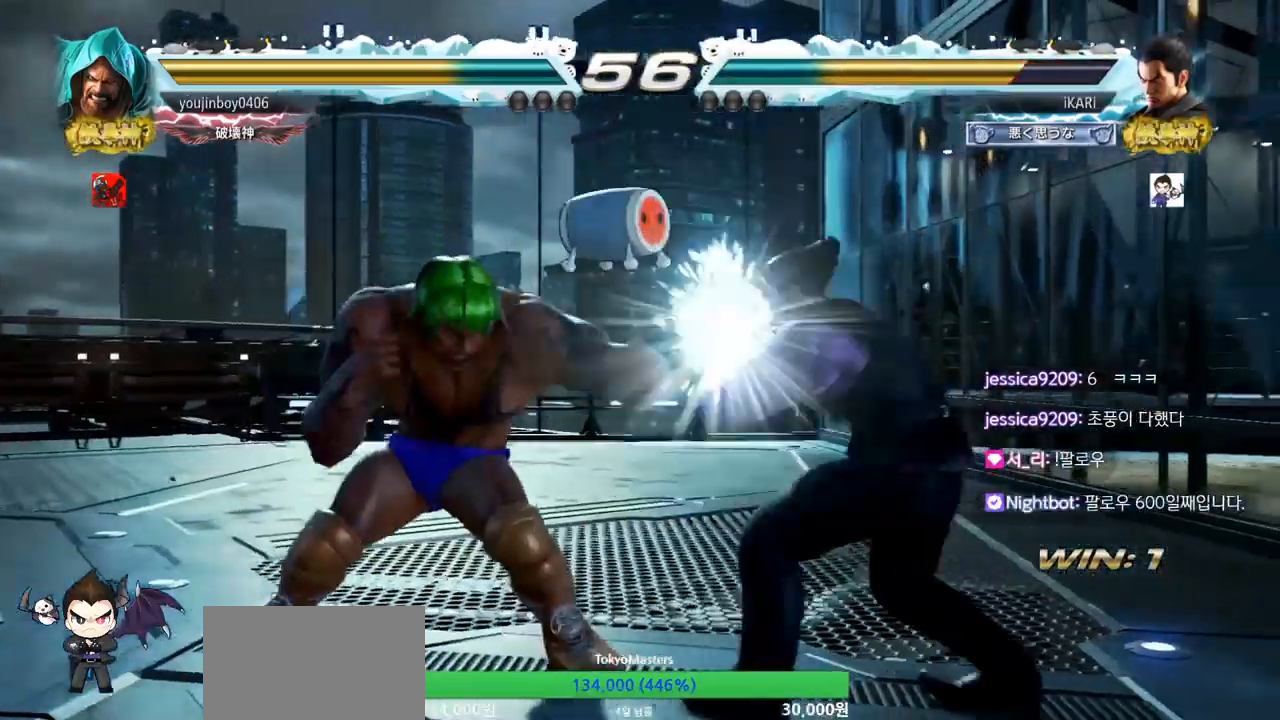
{"buttons": [], "left_stick": "down", "events": [[167, "left_stick", "center"], [250, "left_stick", "down"], [300, "left_stick", "center"], [367, "left_stick", "down"]]}
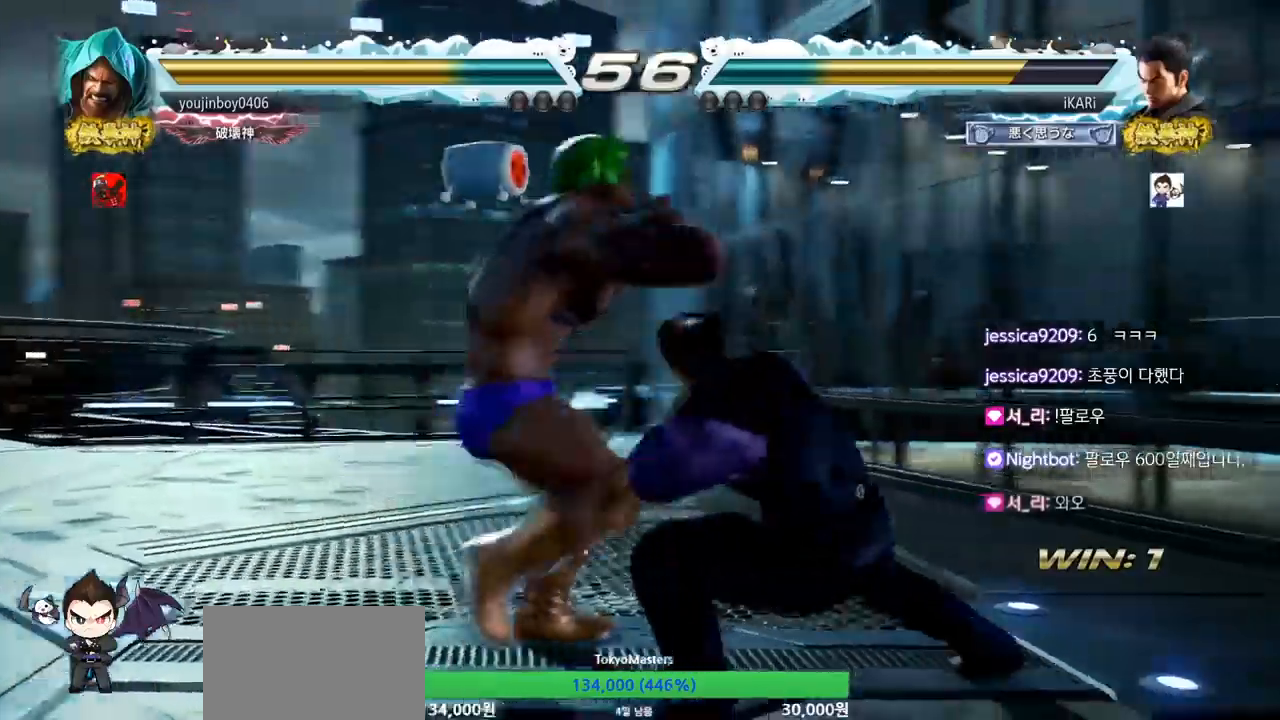
{"buttons": [], "left_stick": "center", "events": [[150, "left_stick", "center"], [367, "TRIANGLE", "down"], [417, "TRIANGLE", "up"]]}
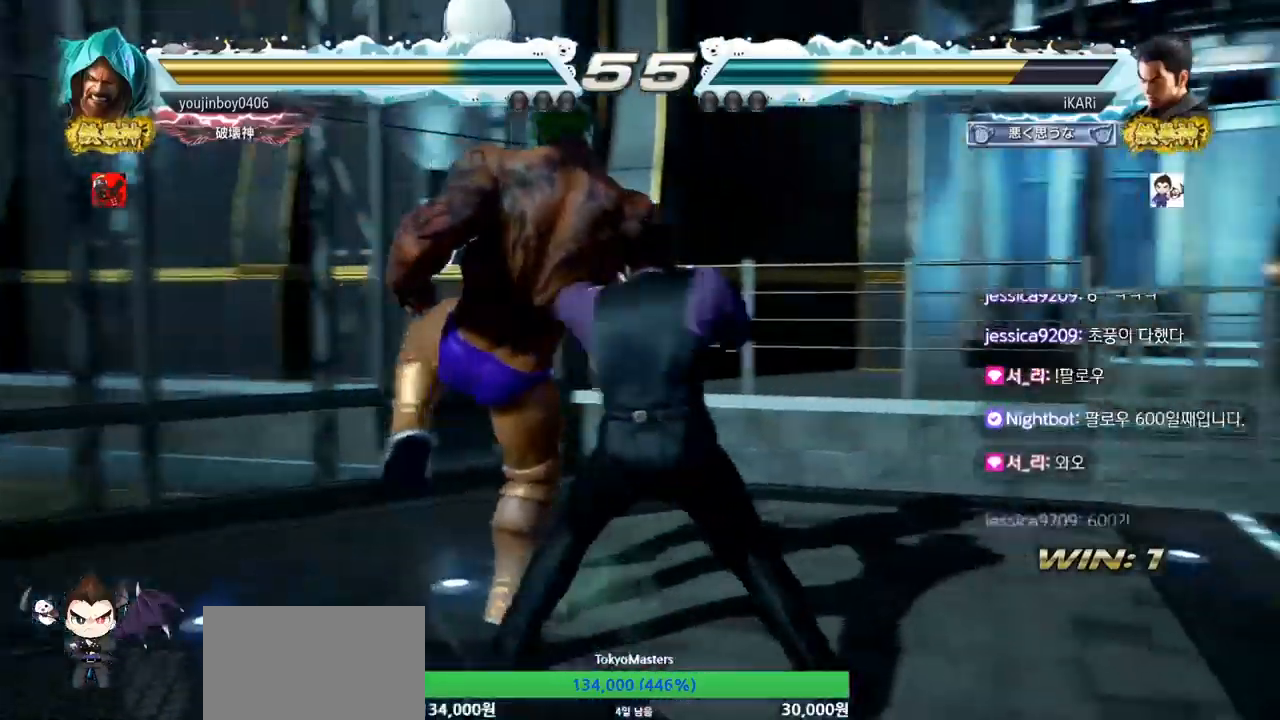
{"buttons": ["CROSS"], "left_stick": "center", "events": [[67, "CIRCLE", "down"], [133, "CIRCLE", "up"], [133, "CROSS", "down"], [183, "CROSS", "up"], [200, "CIRCLE", "down"], [267, "CROSS", "down"], [317, "CROSS", "up"], [333, "CIRCLE", "up"], [350, "CROSS", "down"], [400, "CIRCLE", "down"], [417, "CROSS", "up"], [467, "CROSS", "down"], [500, "CIRCLE", "up"]]}
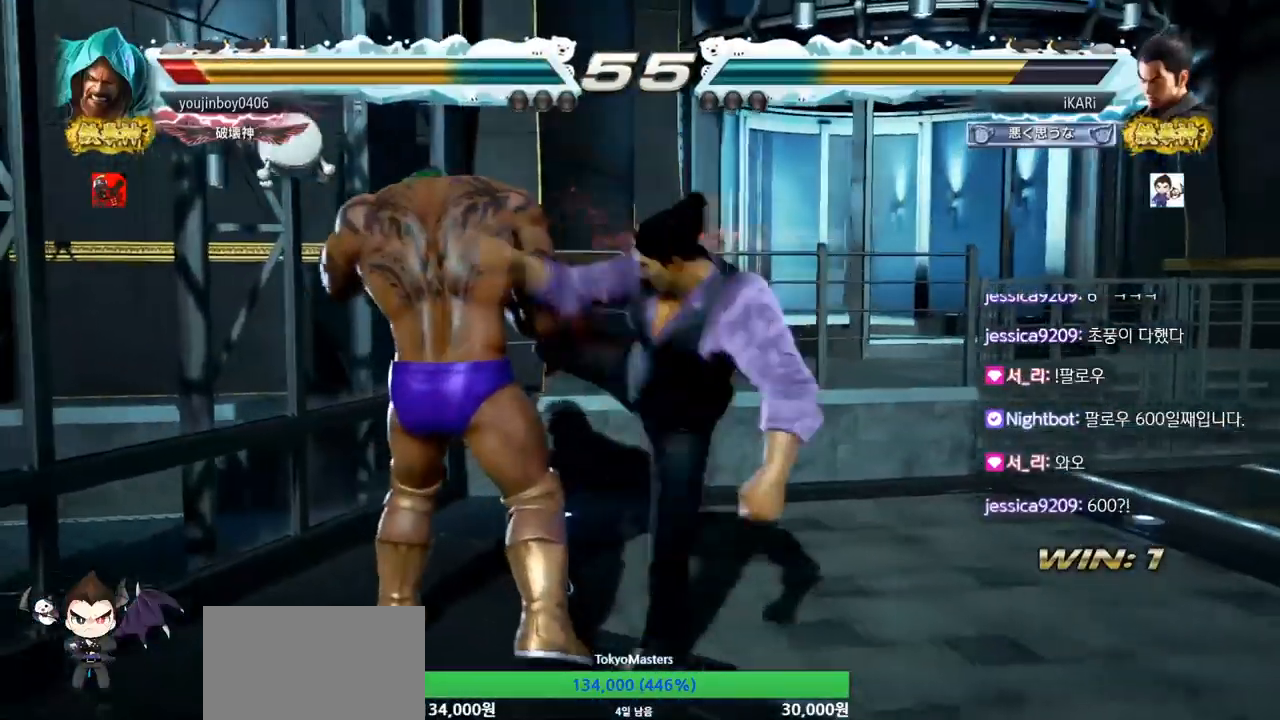
{"buttons": [], "left_stick": "center", "events": [[34, "CROSS", "up"], [134, "TRIANGLE", "down"], [234, "TRIANGLE", "up"], [284, "TRIANGLE", "down"], [334, "TRIANGLE", "up"], [367, "TRIANGLE", "down"], [401, "TRIANGLE", "up"], [451, "TRIANGLE", "down"], [484, "TRIANGLE", "up"]]}
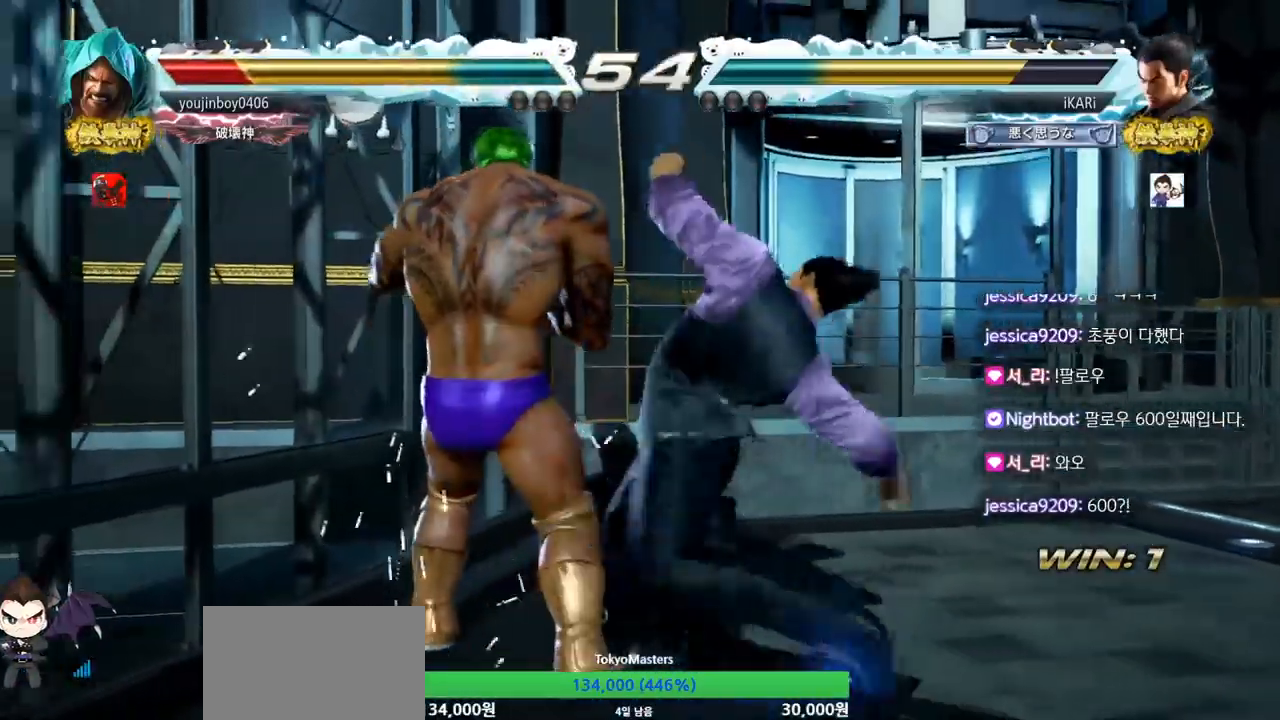
{"buttons": [], "left_stick": "up", "events": [[50, "TRIANGLE", "down"], [167, "TRIANGLE", "up"], [434, "left_stick", "up"]]}
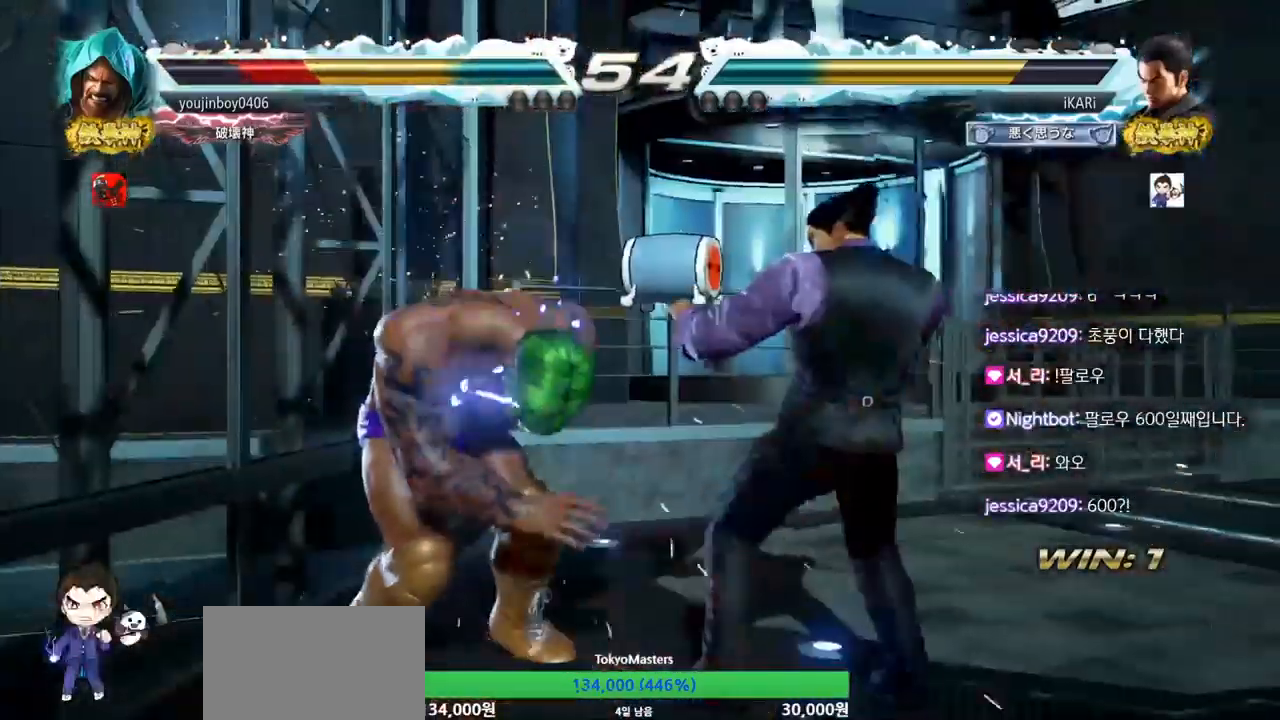
{"buttons": [], "left_stick": "right", "events": [[17, "left_stick", "center"], [167, "left_stick", "right"], [201, "TRIANGLE", "down"], [267, "TRIANGLE", "up"]]}
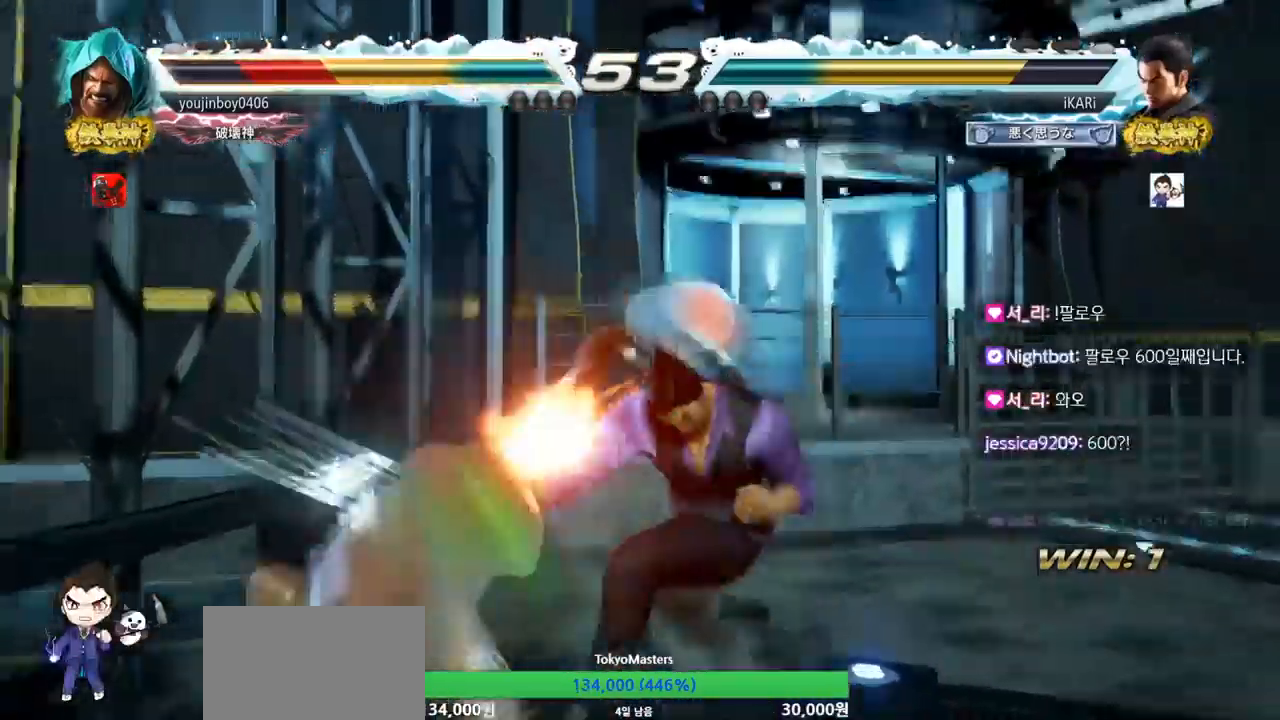
{"buttons": [], "left_stick": "center", "events": [[33, "TRIANGLE", "down"], [50, "TRIANGLE", "up"], [100, "TRIANGLE", "down"], [167, "TRIANGLE", "up"], [200, "TRIANGLE", "down"], [250, "TRIANGLE", "up"], [300, "TRIANGLE", "down"], [350, "TRIANGLE", "up"], [384, "TRIANGLE", "down"], [484, "left_stick", "center"], [500, "TRIANGLE", "up"]]}
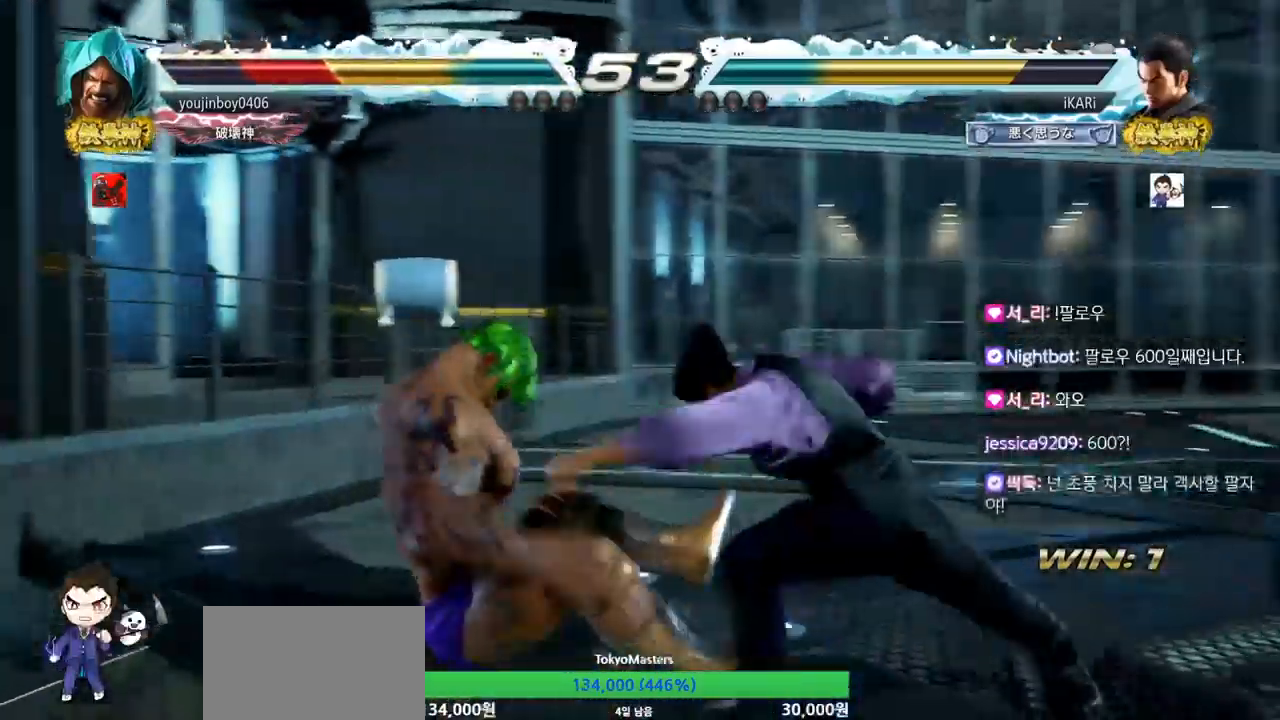
{"buttons": [], "left_stick": "down-left", "events": [[467, "left_stick", "down-left"]]}
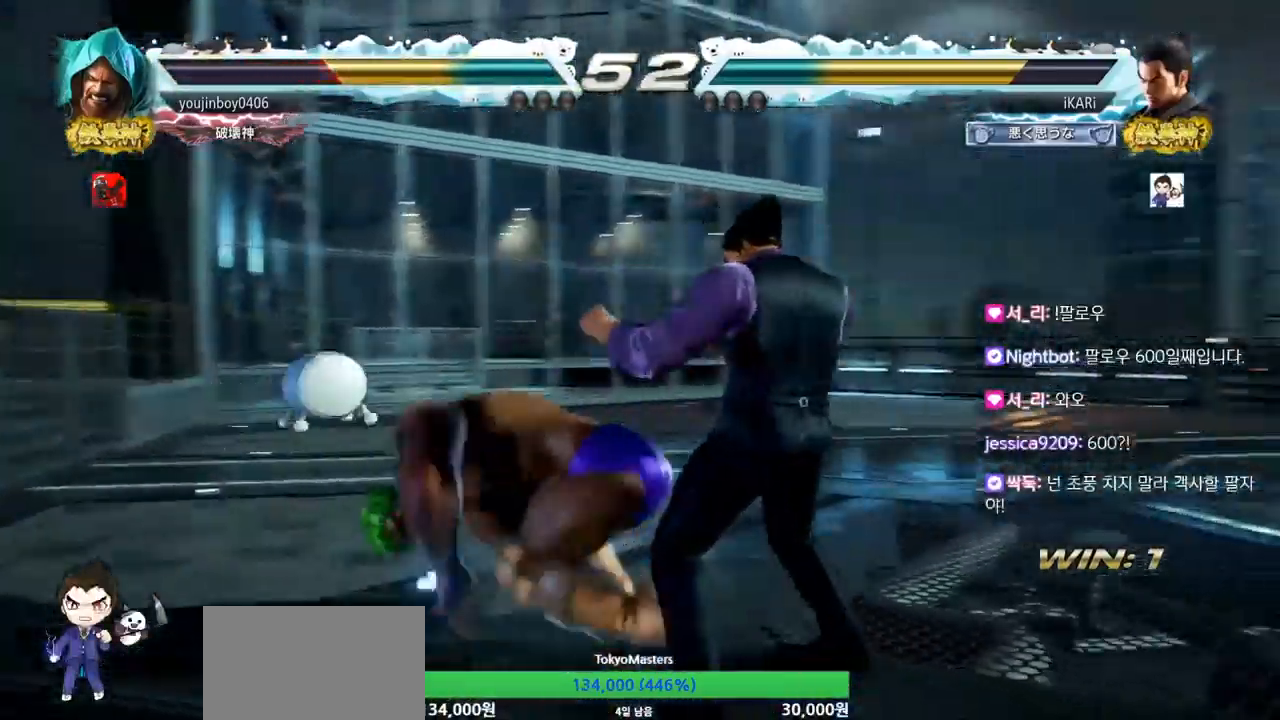
{"buttons": [], "left_stick": "center", "events": [[33, "CIRCLE", "down"], [83, "CIRCLE", "up"], [400, "left_stick", "center"]]}
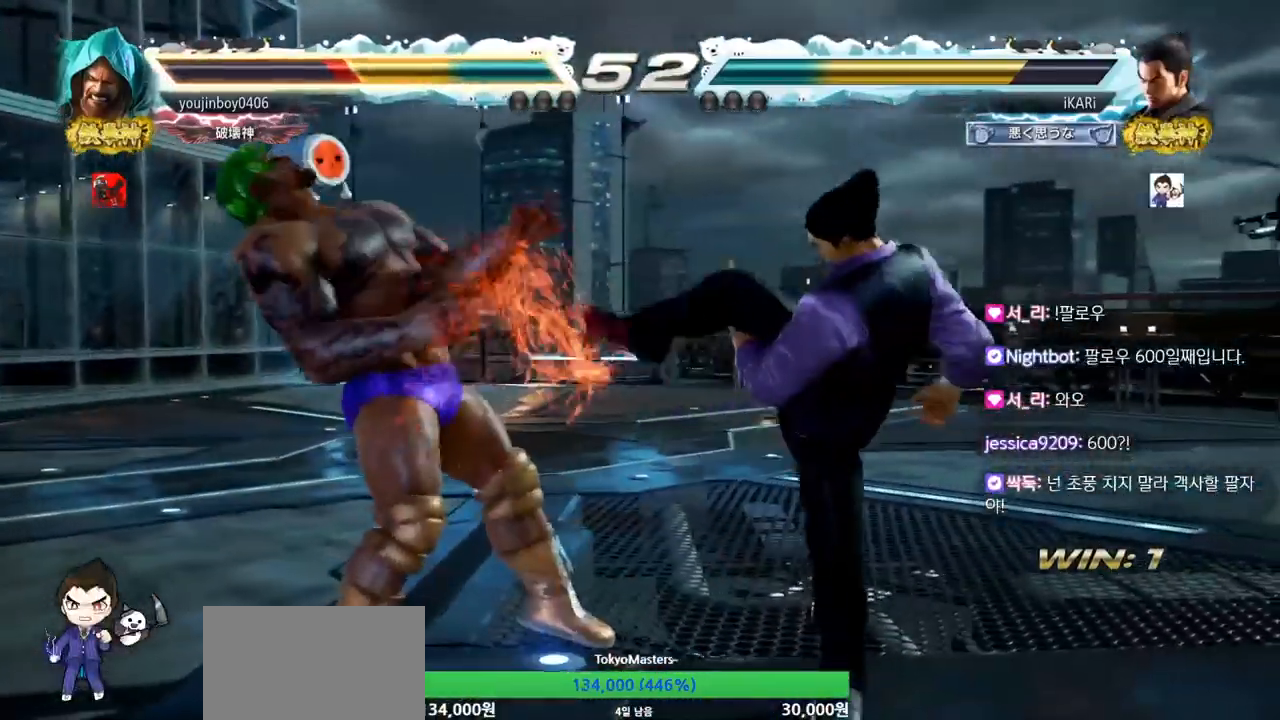
{"buttons": ["TRIANGLE"], "left_stick": "center", "events": [[50, "left_stick", "up"], [100, "left_stick", "center"], [251, "left_stick", "left"], [317, "left_stick", "down"], [384, "CROSS", "down"], [401, "left_stick", "center"], [451, "CROSS", "up"], [484, "TRIANGLE", "down"]]}
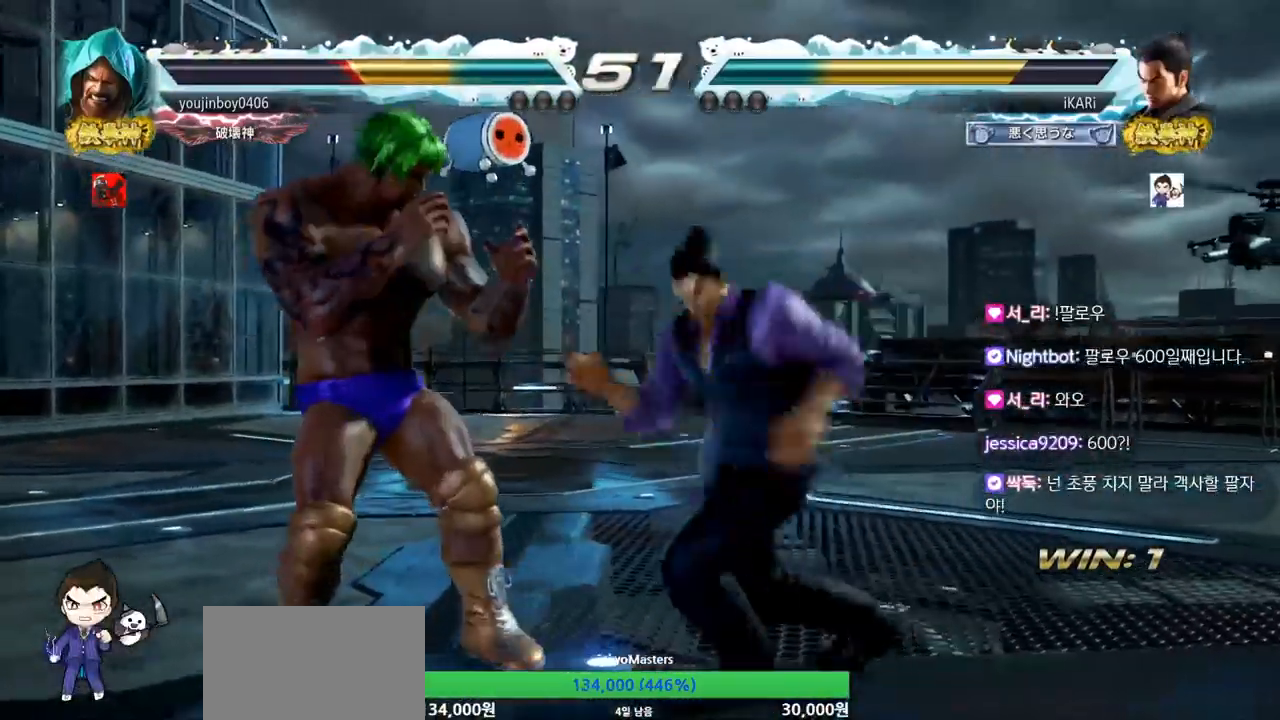
{"buttons": [], "left_stick": "center", "events": [[33, "TRIANGLE", "up"], [83, "TRIANGLE", "down"], [133, "TRIANGLE", "up"], [183, "TRIANGLE", "down"], [217, "TRIANGLE", "up"]]}
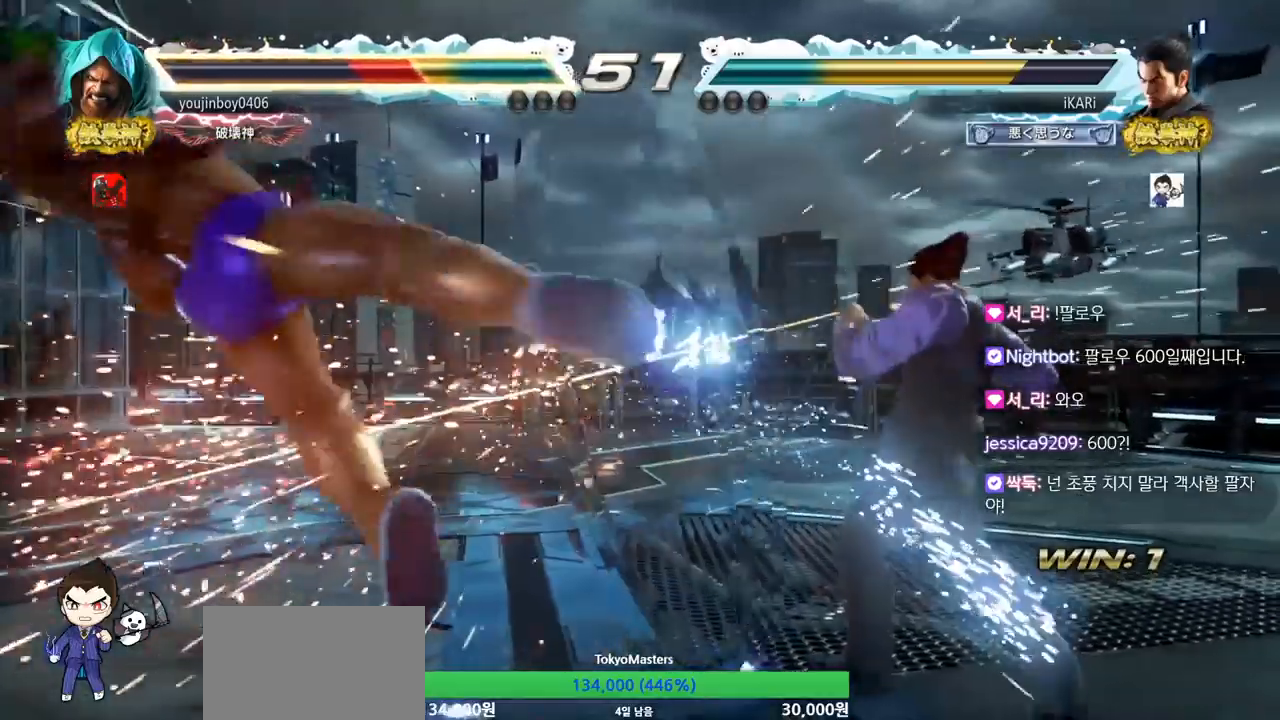
{"buttons": [], "left_stick": "left", "events": [[217, "left_stick", "left"], [284, "left_stick", "down"], [334, "left_stick", "left"]]}
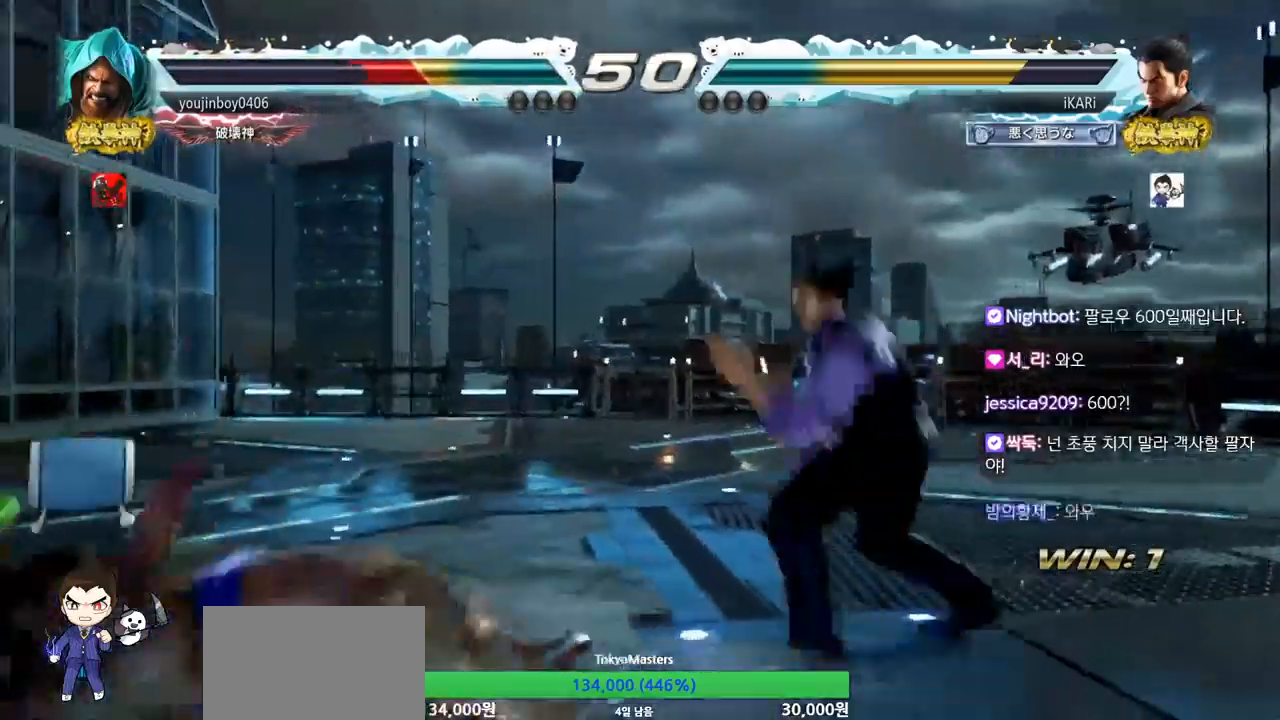
{"buttons": [], "left_stick": "left", "events": [[83, "CIRCLE", "down"], [150, "CIRCLE", "up"], [217, "TRIANGLE", "down"], [267, "TRIANGLE", "up"], [317, "left_stick", "center"], [417, "left_stick", "left"]]}
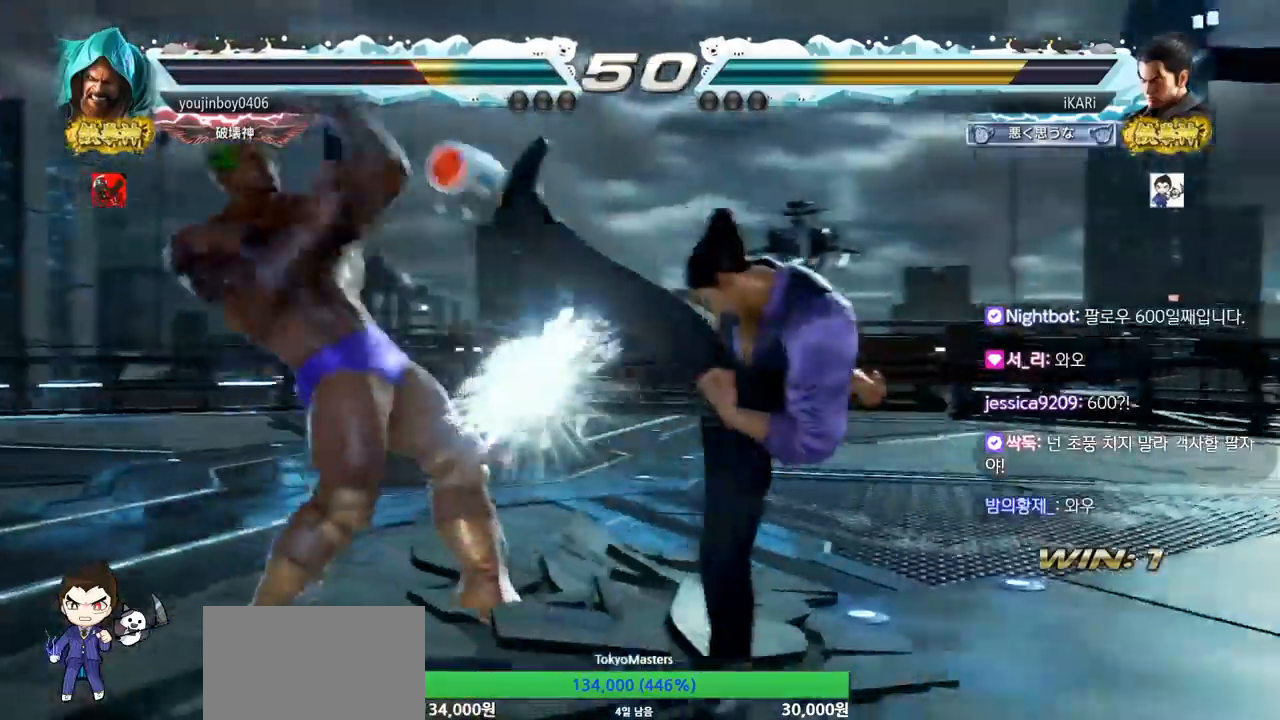
{"buttons": [], "left_stick": "right", "events": [[34, "left_stick", "center"], [401, "left_stick", "right"]]}
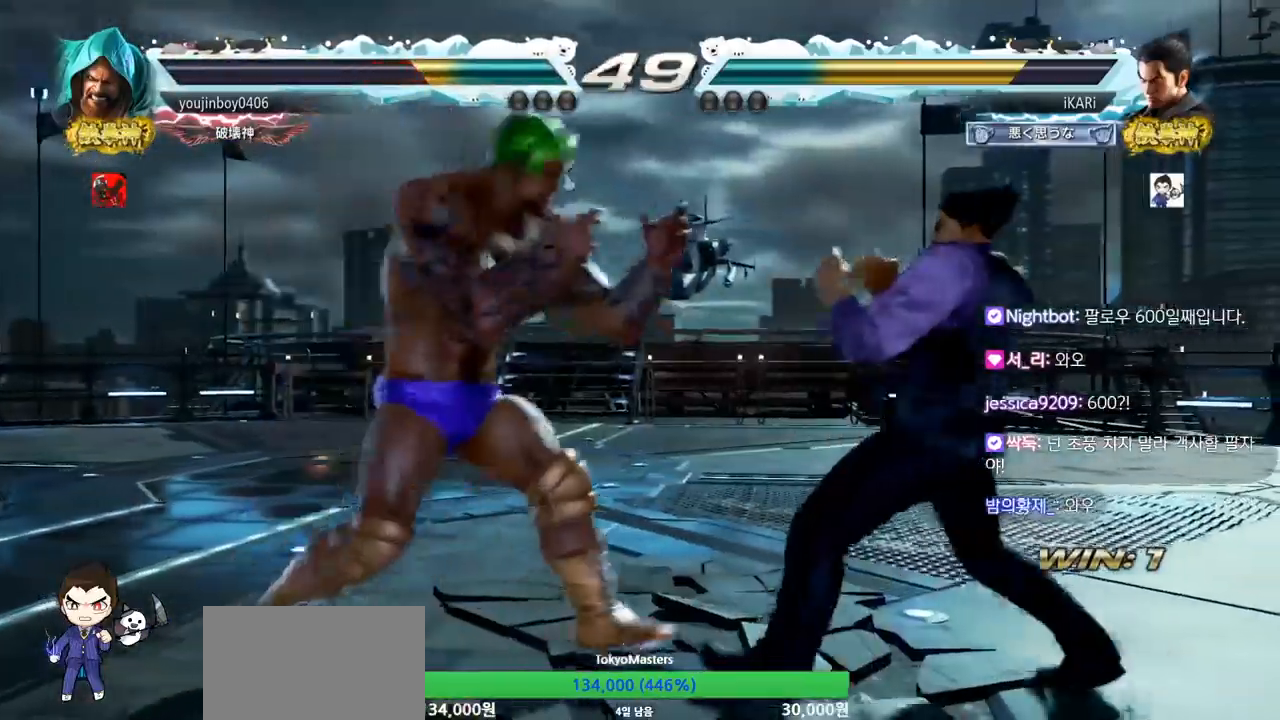
{"buttons": [], "left_stick": "down-right", "events": [[333, "left_stick", "down-right"]]}
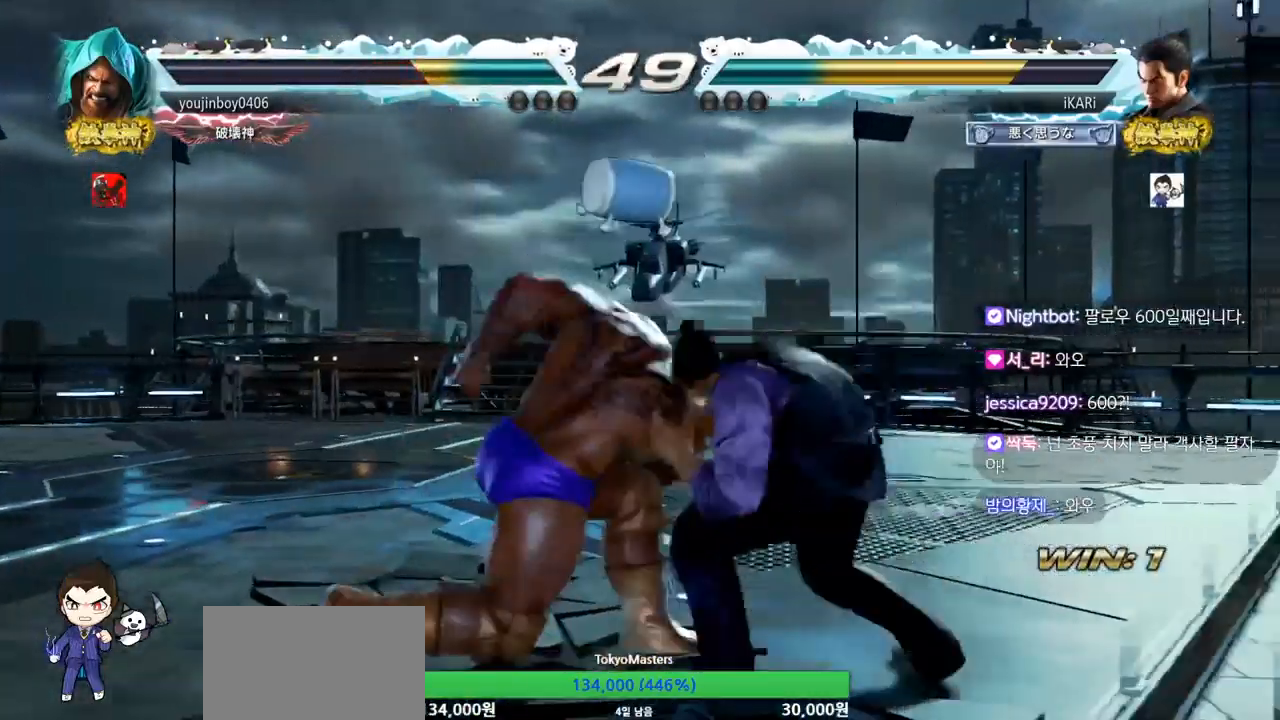
{"buttons": [], "left_stick": "center", "events": [[251, "left_stick", "center"]]}
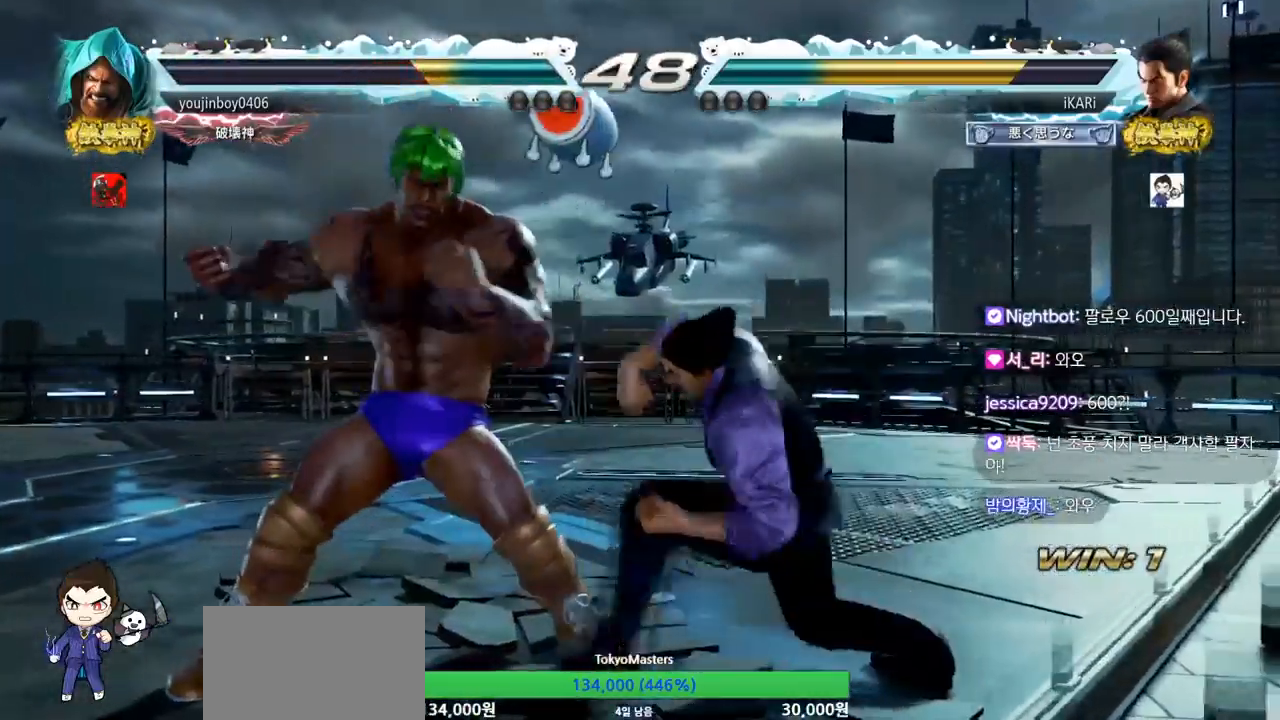
{"buttons": [], "left_stick": "center", "events": [[400, "left_stick", "up"], [450, "left_stick", "center"]]}
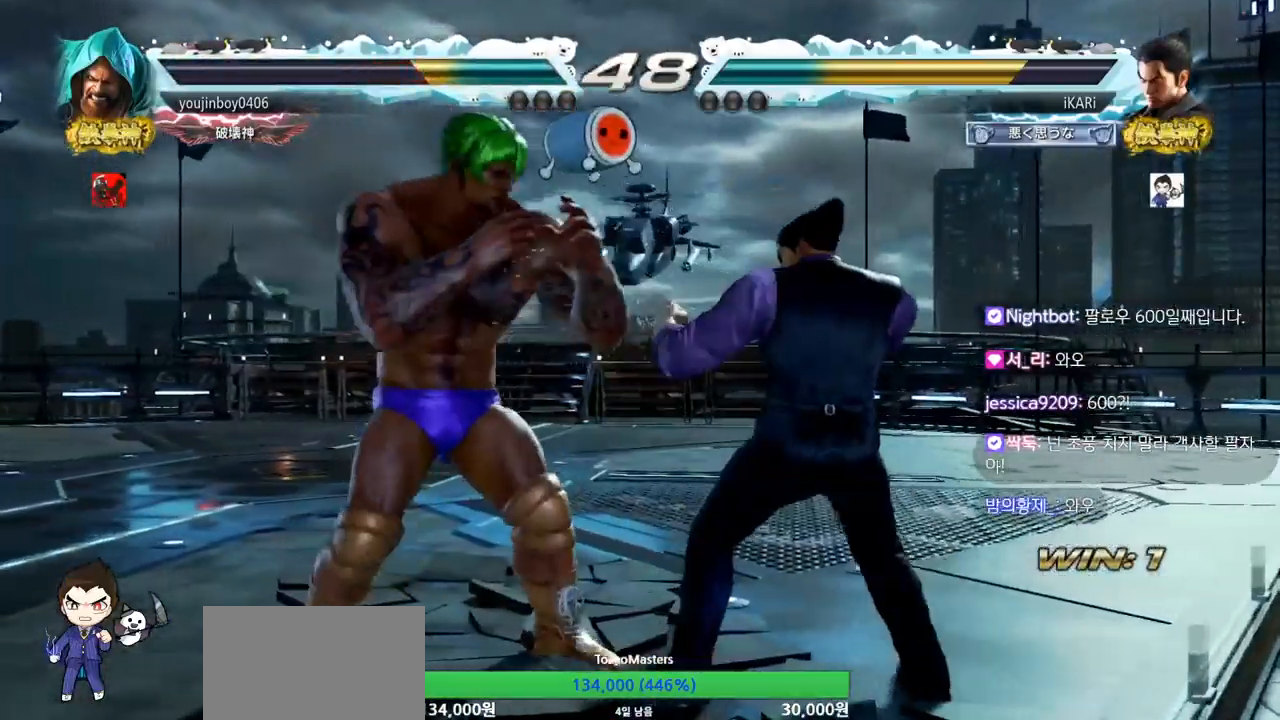
{"buttons": [], "left_stick": "center", "events": [[34, "left_stick", "up"], [267, "left_stick", "center"]]}